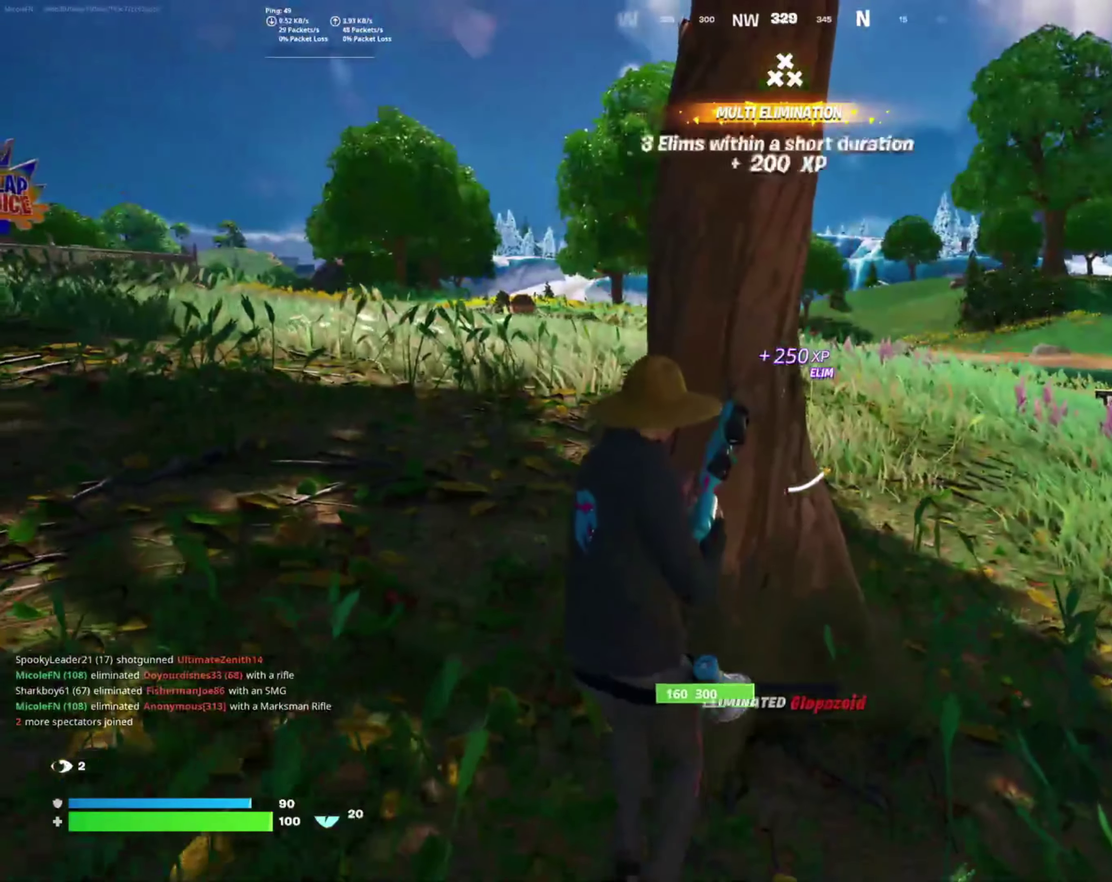
Gameplay with a controller (PlayStation layout); each line is a JSON object with the inputs held at the frame after it. "events" lists button and stick changes between this image and that frame as [ms after this image, input, new state], when the widget could be followed in between. Not read: R1 left_stick.
{"buttons": [], "right_stick": "center", "events": []}
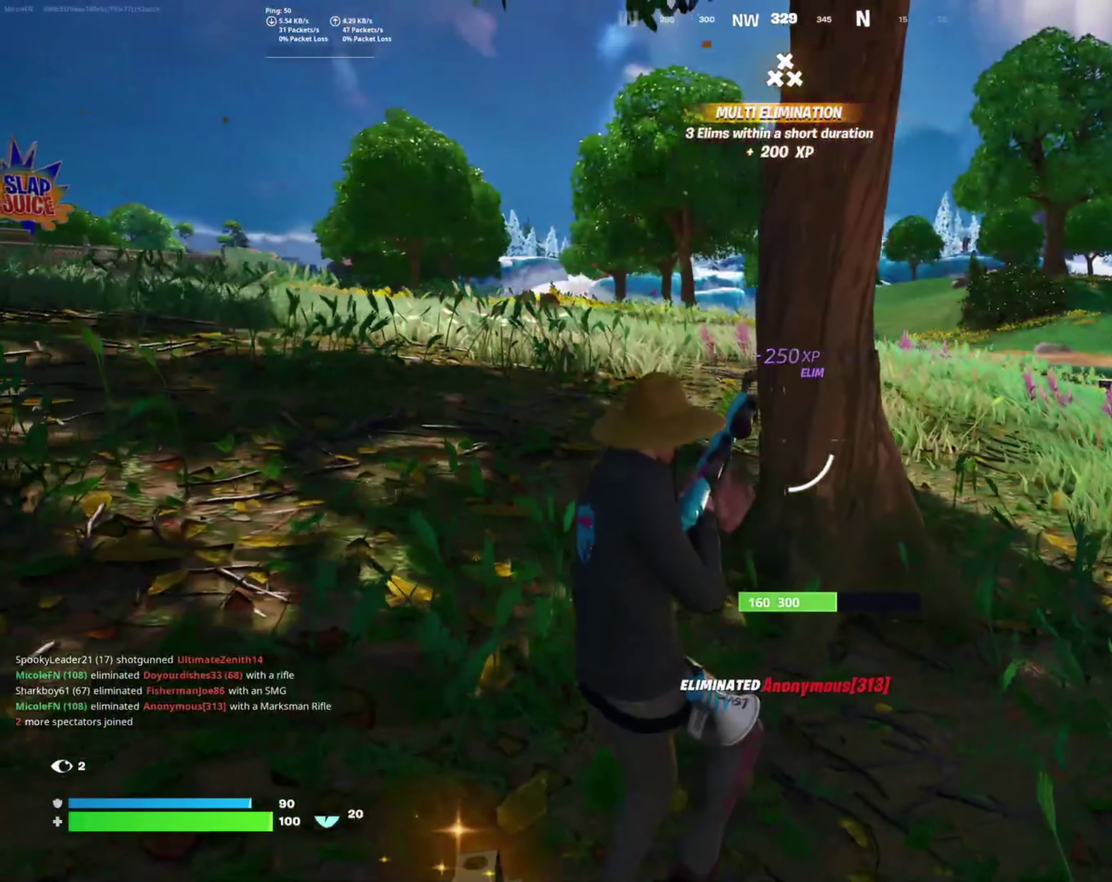
{"buttons": [], "right_stick": "center", "events": [[217, "right_stick", "right"], [383, "right_stick", "center"]]}
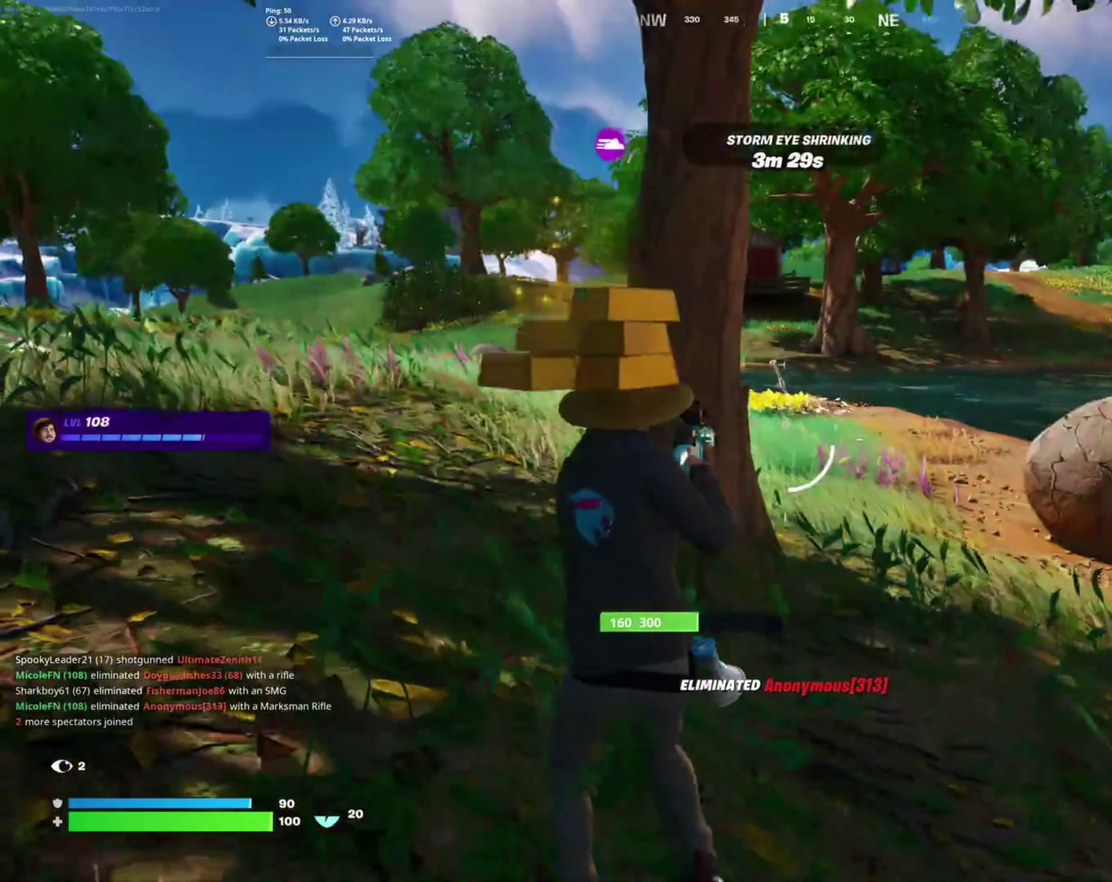
{"buttons": [], "right_stick": "center", "events": [[100, "right_stick", "right"], [167, "L1", "down"], [233, "right_stick", "center"], [283, "L1", "up"], [383, "SQUARE", "down"], [467, "SQUARE", "up"]]}
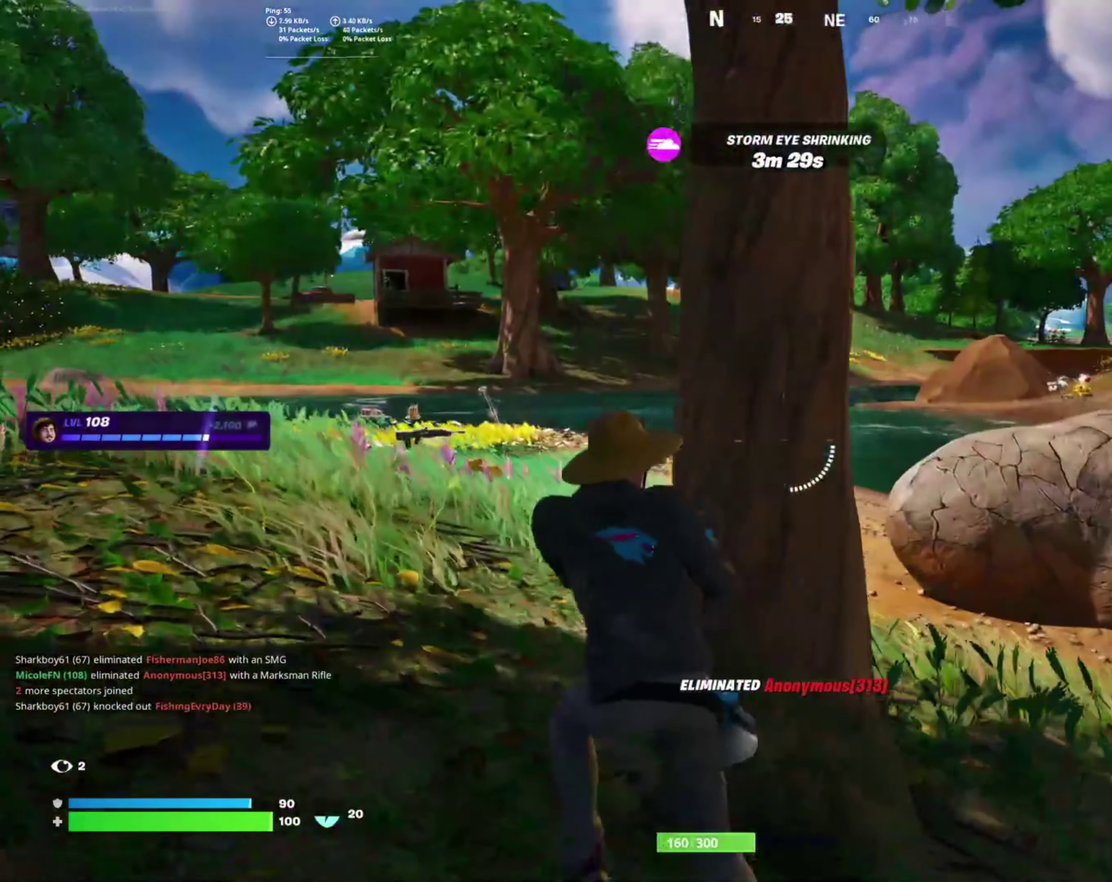
{"buttons": ["L1"], "right_stick": "center", "events": [[117, "SQUARE", "down"], [183, "SQUARE", "up"], [317, "SQUARE", "down"], [383, "SQUARE", "up"], [450, "L1", "down"]]}
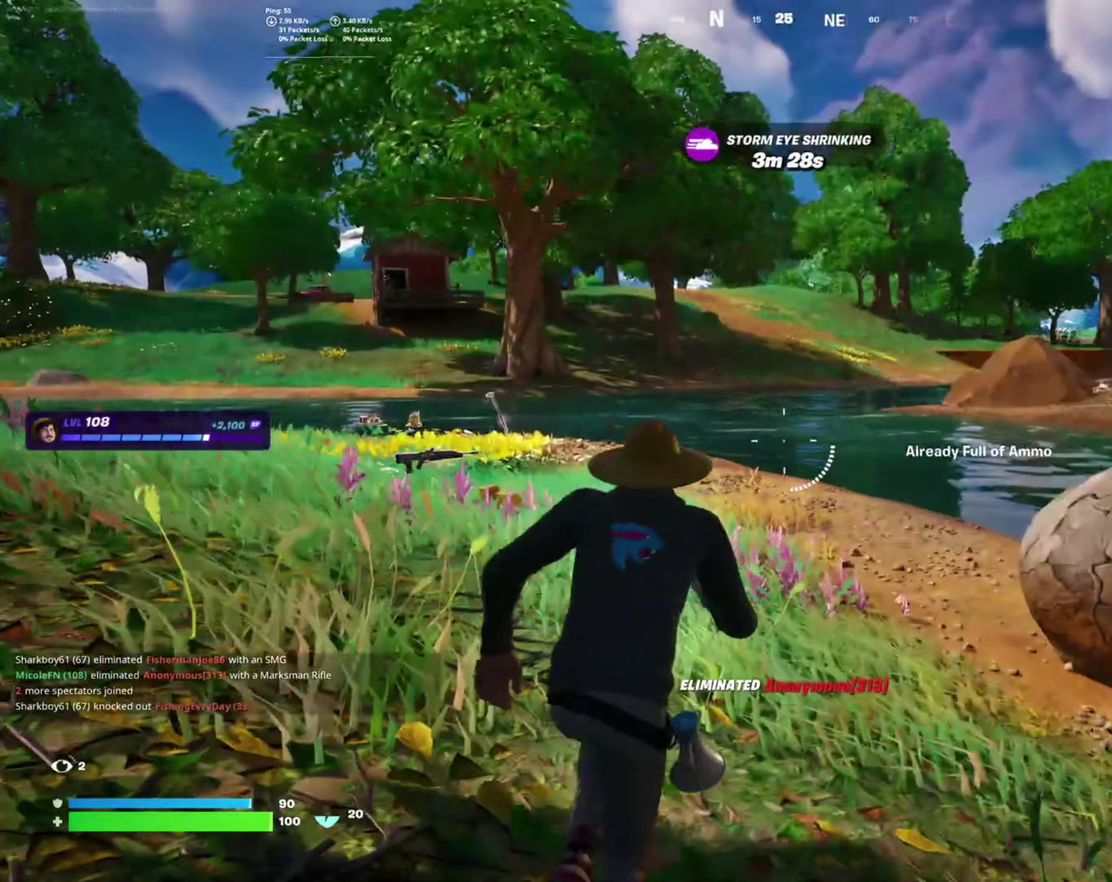
{"buttons": [], "right_stick": "center", "events": [[66, "L1", "up"], [150, "SQUARE", "down"], [200, "SQUARE", "up"], [350, "SQUARE", "down"], [433, "SQUARE", "up"]]}
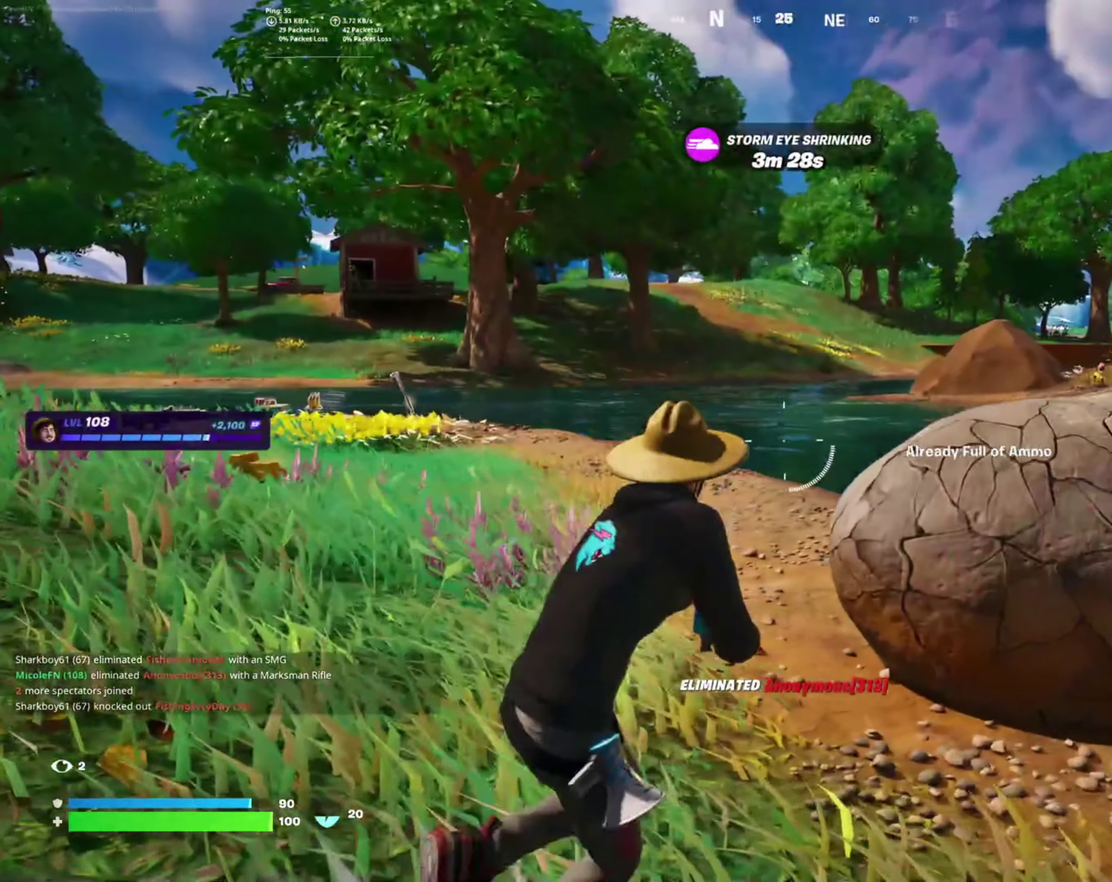
{"buttons": [], "right_stick": "left", "events": [[66, "SQUARE", "down"], [183, "SQUARE", "up"], [400, "L1", "down"], [466, "right_stick", "left"], [500, "L1", "up"]]}
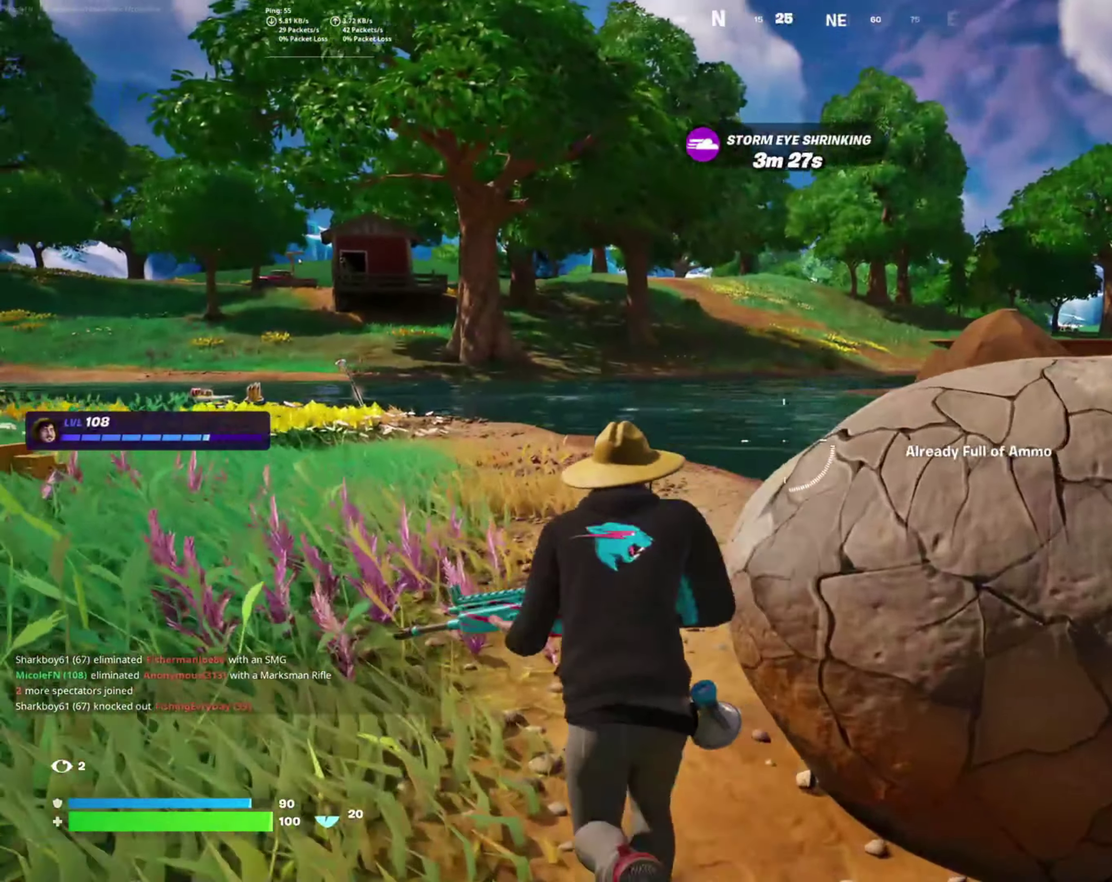
{"buttons": [], "right_stick": "center", "events": [[133, "right_stick", "center"], [283, "CROSS", "down"], [383, "CROSS", "up"]]}
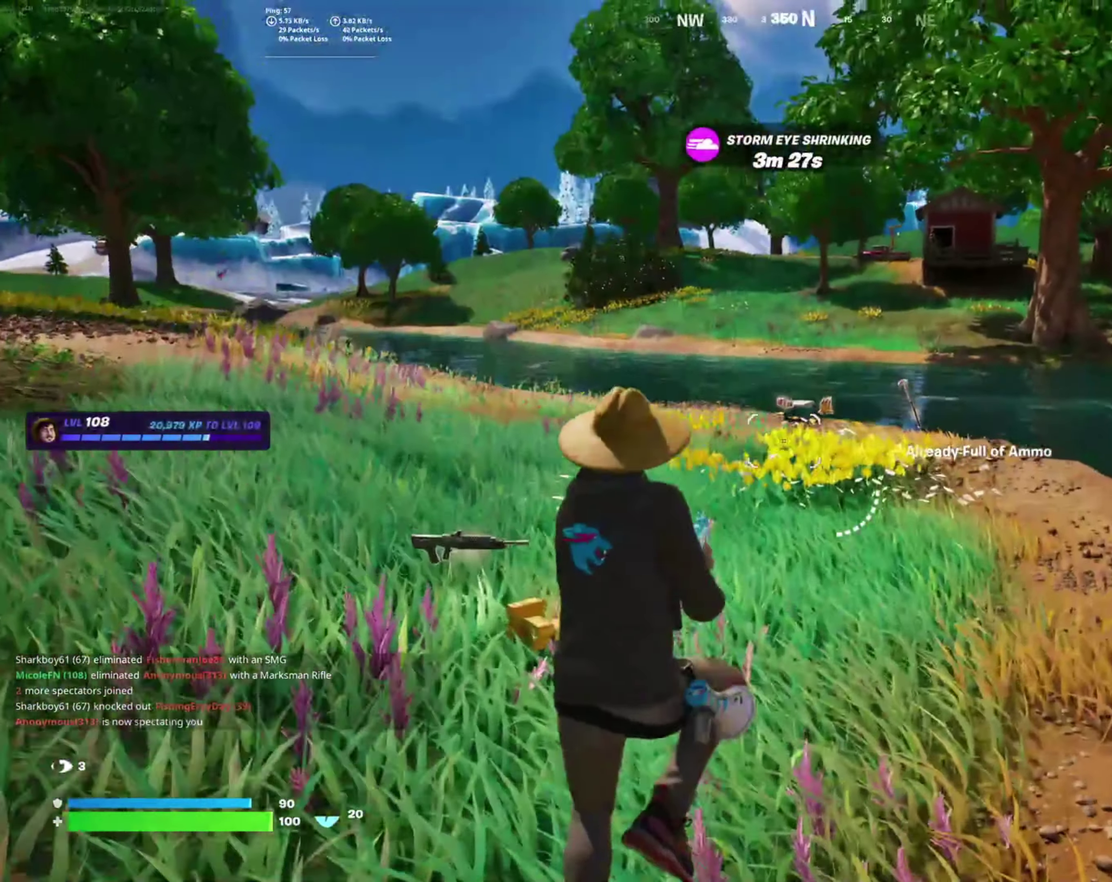
{"buttons": [], "right_stick": "left", "events": [[16, "SQUARE", "down"], [116, "SQUARE", "up"], [250, "SQUARE", "down"], [350, "SQUARE", "up"], [500, "right_stick", "left"]]}
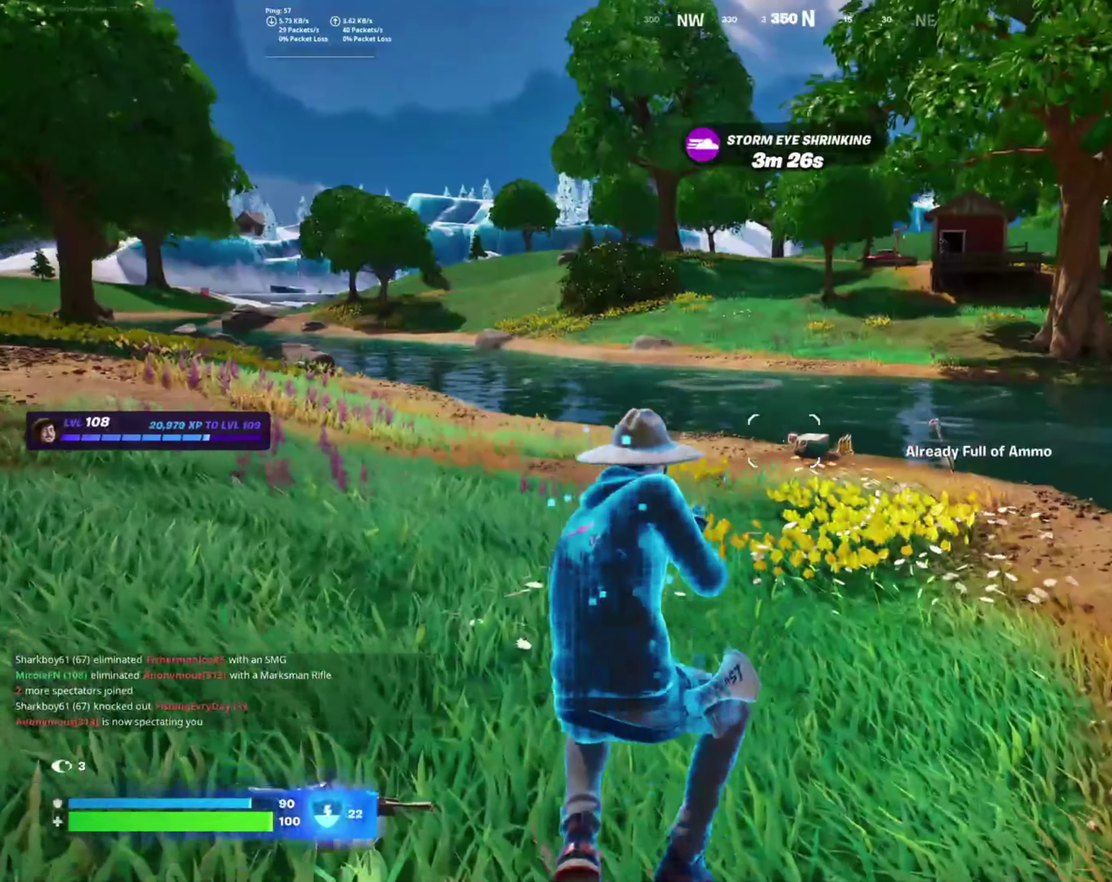
{"buttons": [], "right_stick": "right", "events": [[233, "right_stick", "center"], [433, "right_stick", "right"]]}
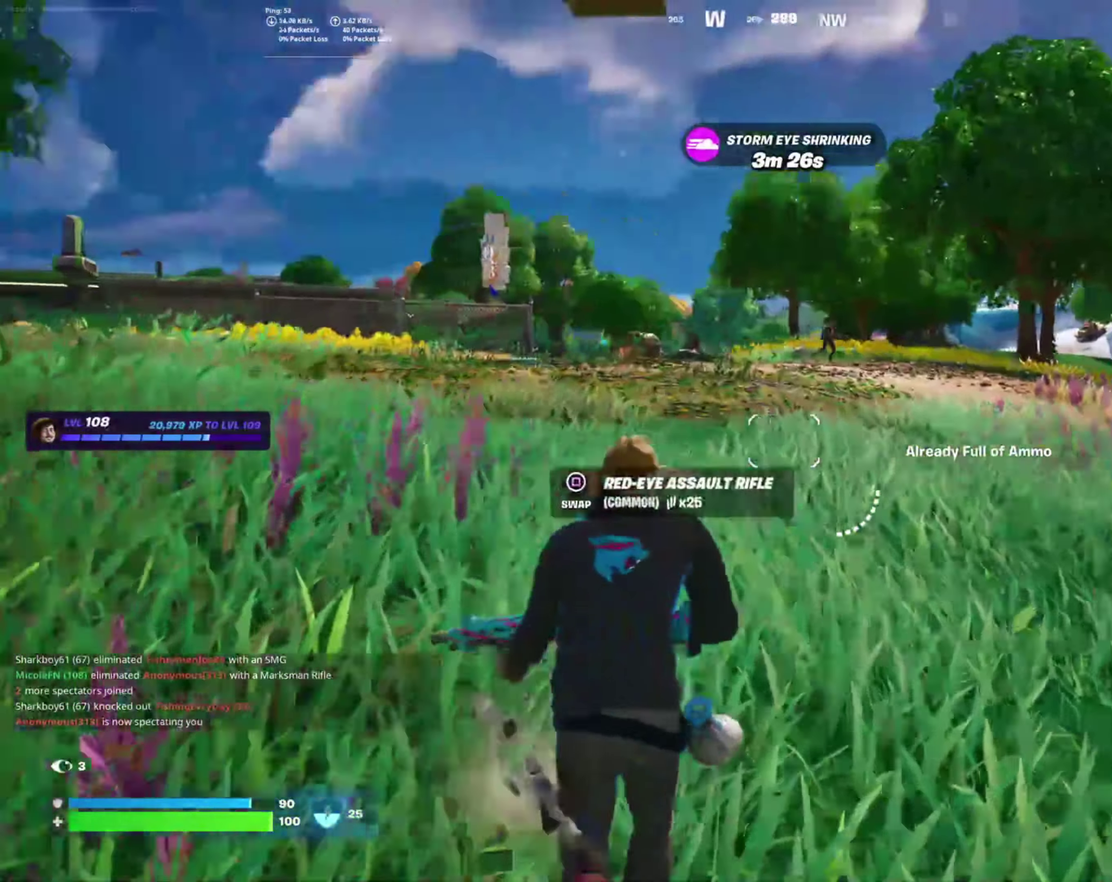
{"buttons": [], "right_stick": "left", "events": [[250, "right_stick", "center"], [300, "right_stick", "left"]]}
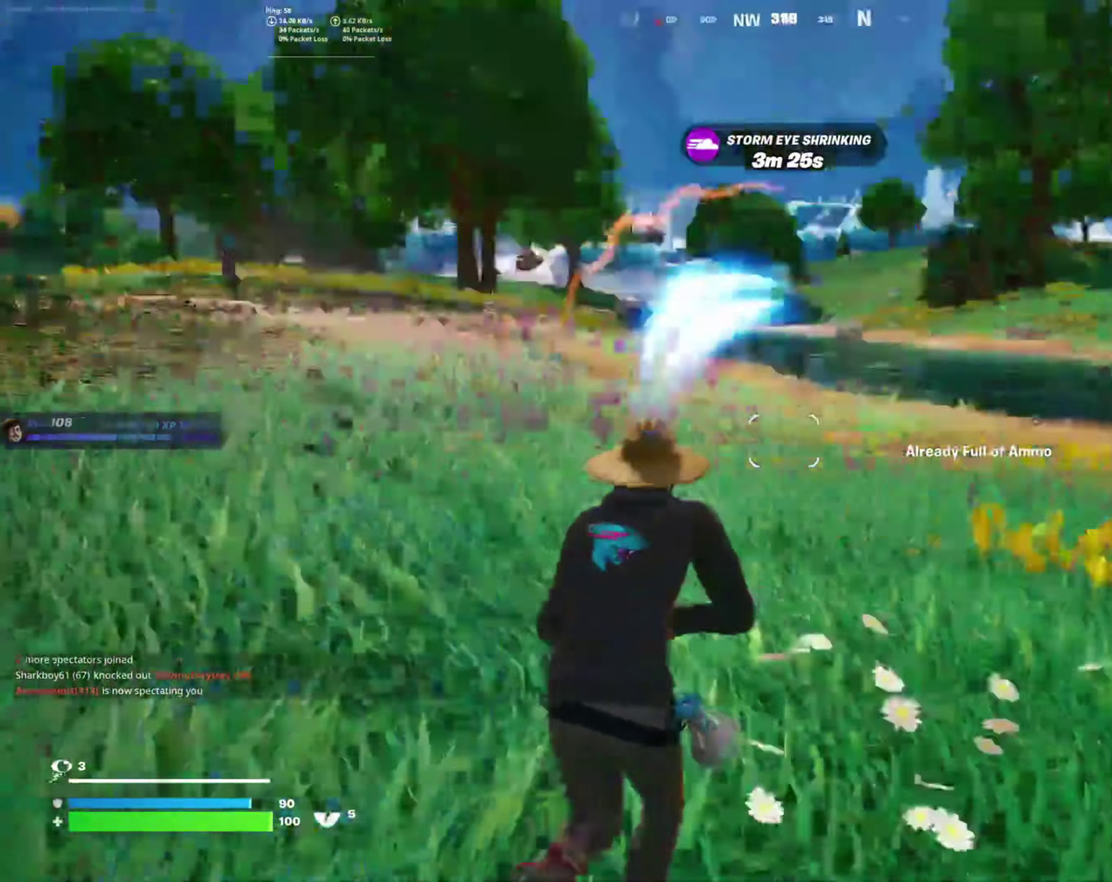
{"buttons": [], "right_stick": "left", "events": [[66, "right_stick", "center"], [266, "right_stick", "up-right"], [366, "right_stick", "center"], [500, "right_stick", "left"]]}
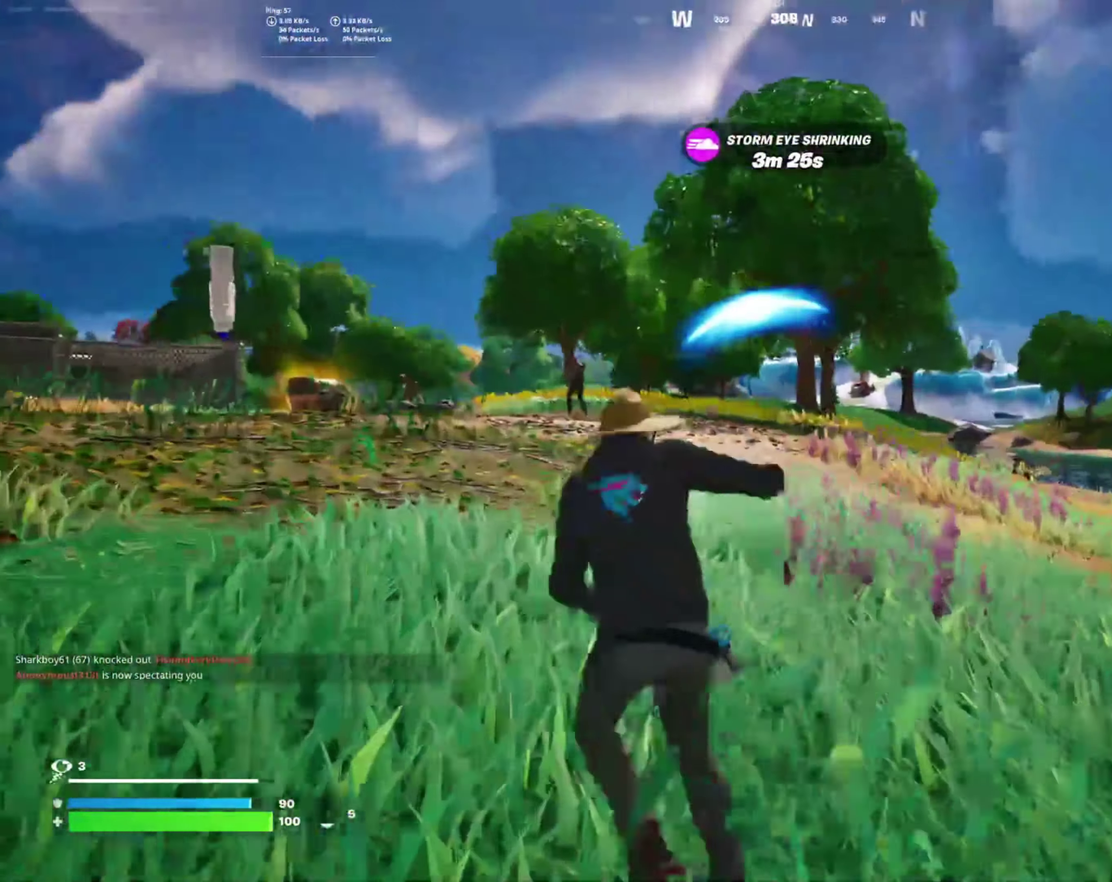
{"buttons": ["L2", "R2", "L3"], "right_stick": "up-left"}
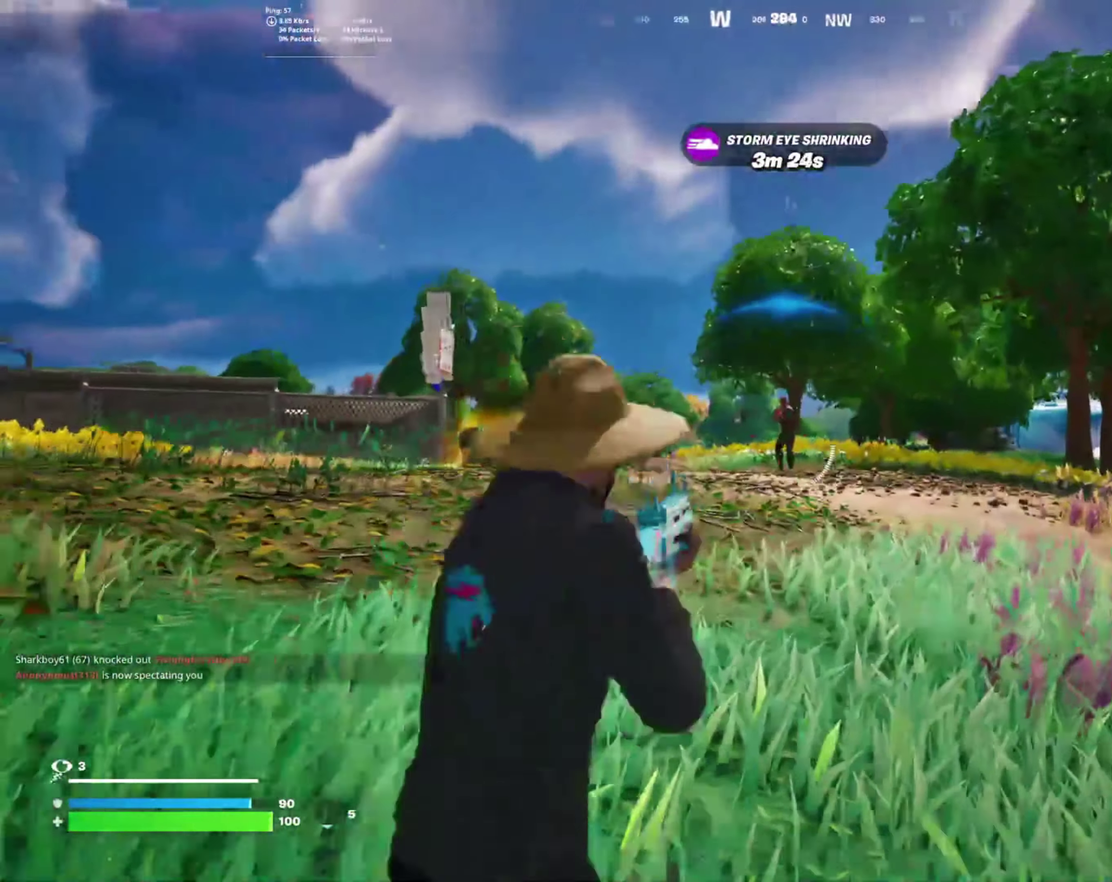
{"buttons": ["L2", "R2"], "right_stick": "right"}
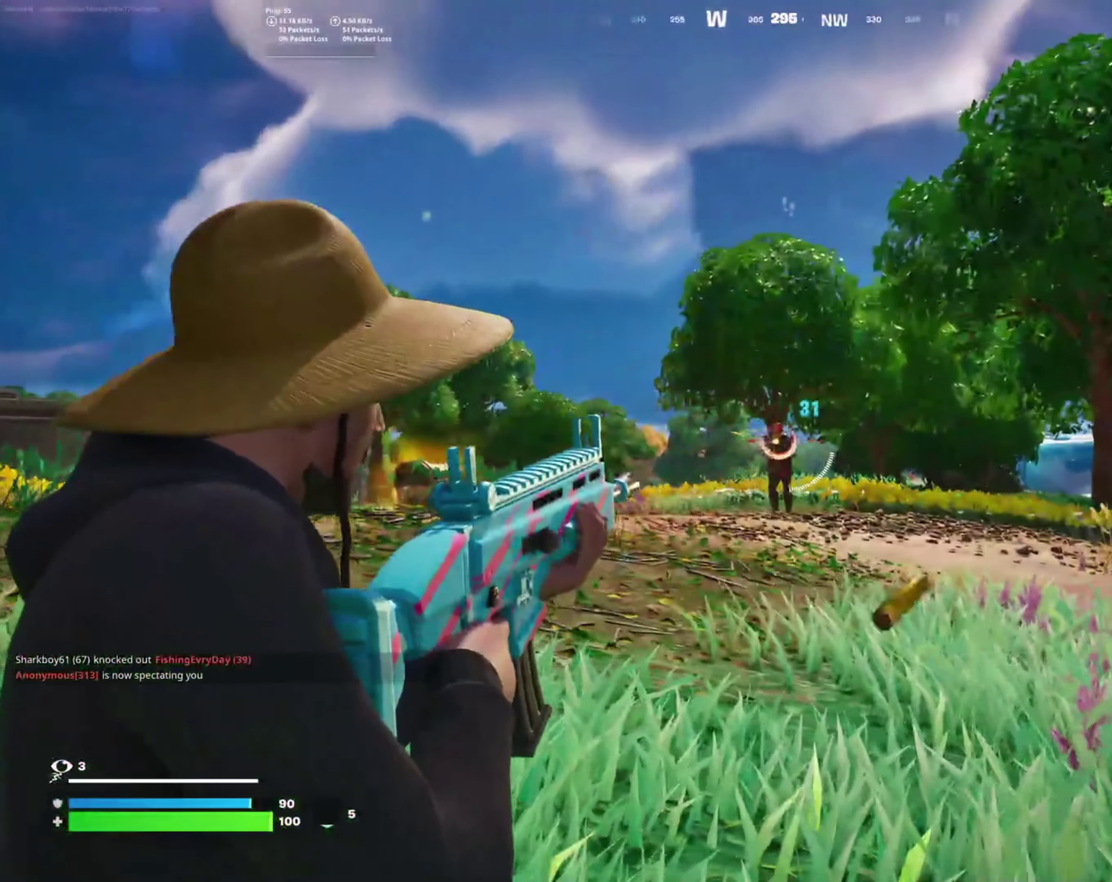
{"buttons": ["L2", "R2"], "right_stick": "down-left"}
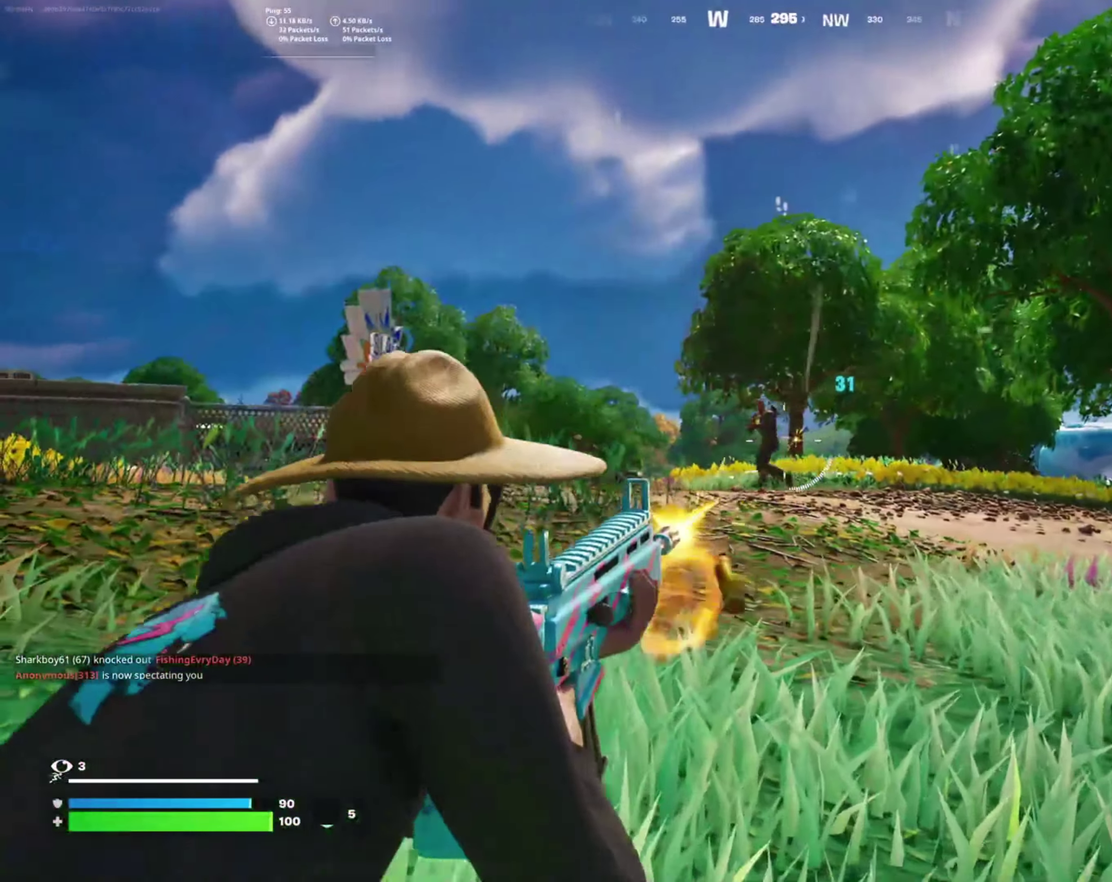
{"buttons": ["L2", "R2"], "right_stick": "down-left", "events": [[183, "right_stick", "center"], [233, "right_stick", "down-left"]]}
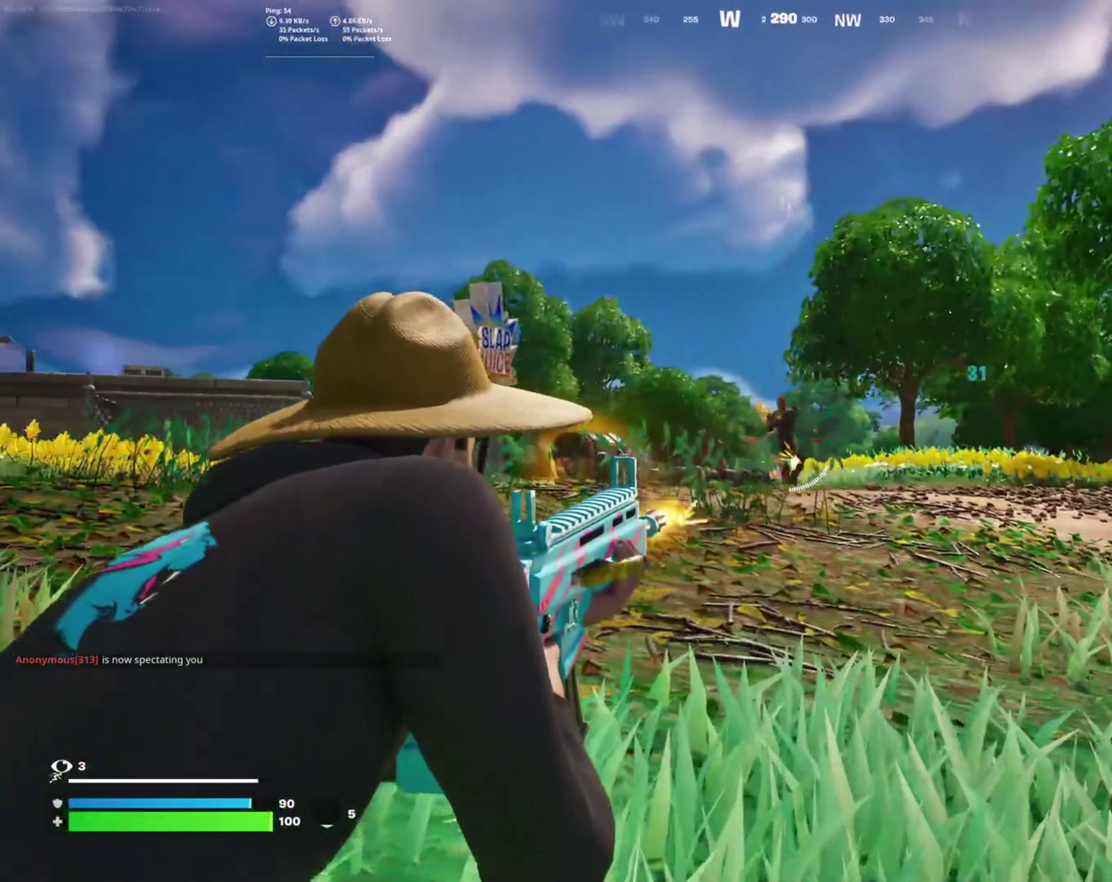
{"buttons": ["L2", "R2"], "right_stick": "left", "events": [[67, "right_stick", "center"], [483, "right_stick", "left"]]}
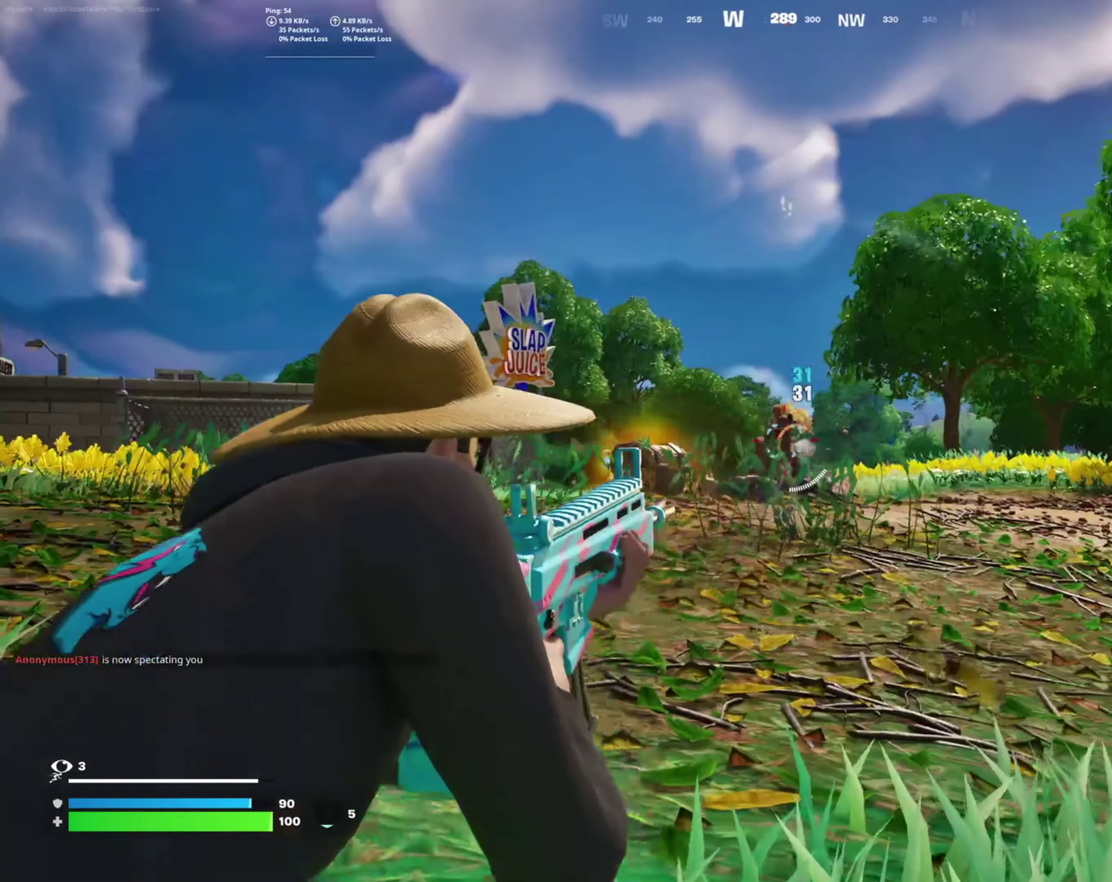
{"buttons": ["L2", "R2"], "right_stick": "right", "events": [[100, "right_stick", "center"], [467, "right_stick", "right"]]}
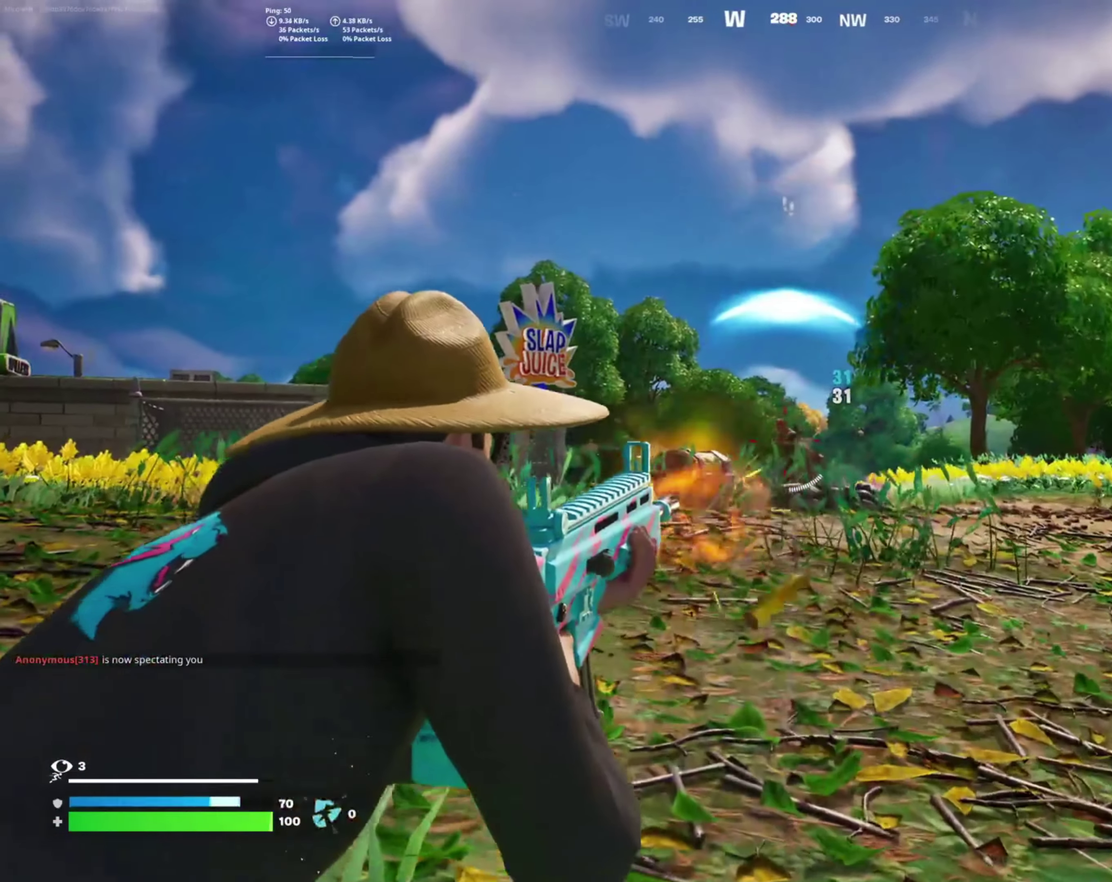
{"buttons": ["L2", "R2"], "right_stick": "up-left", "events": [[67, "right_stick", "center"], [150, "right_stick", "left"], [267, "right_stick", "center"], [367, "right_stick", "up"], [417, "right_stick", "up-left"]]}
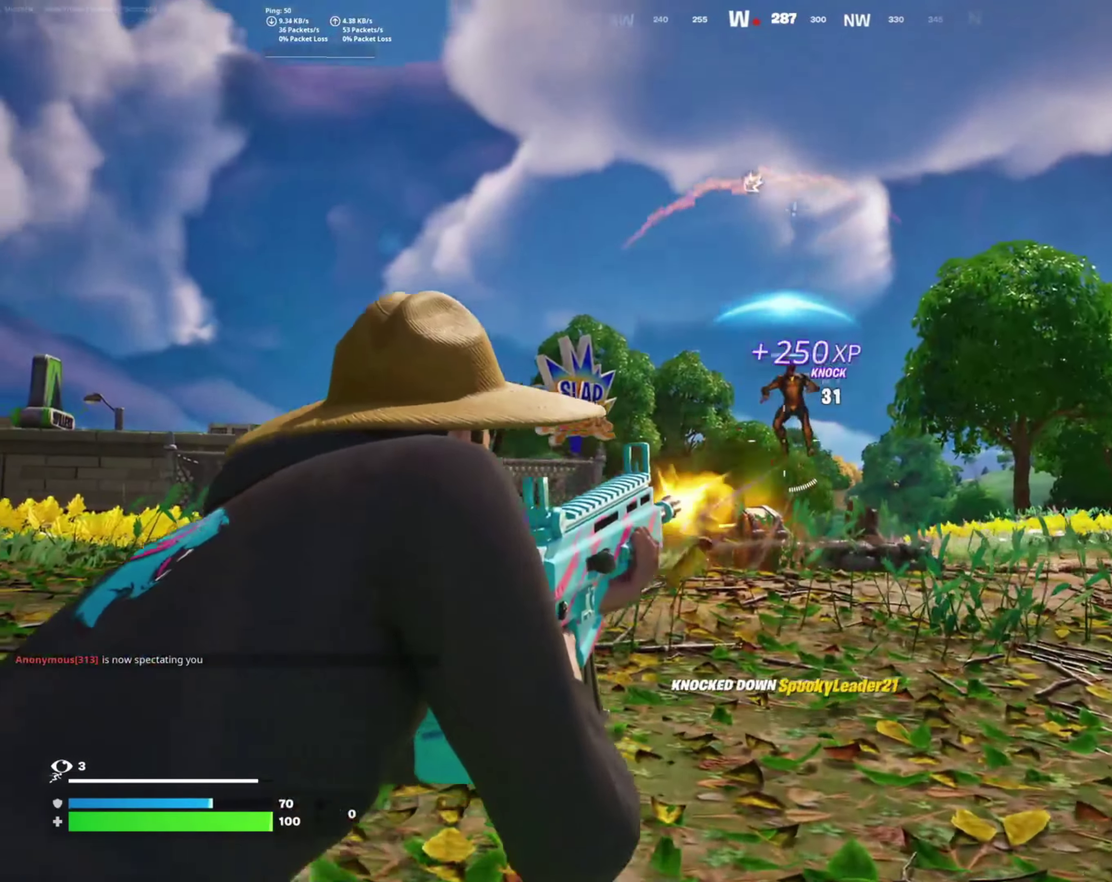
{"buttons": ["L3"], "right_stick": "center"}
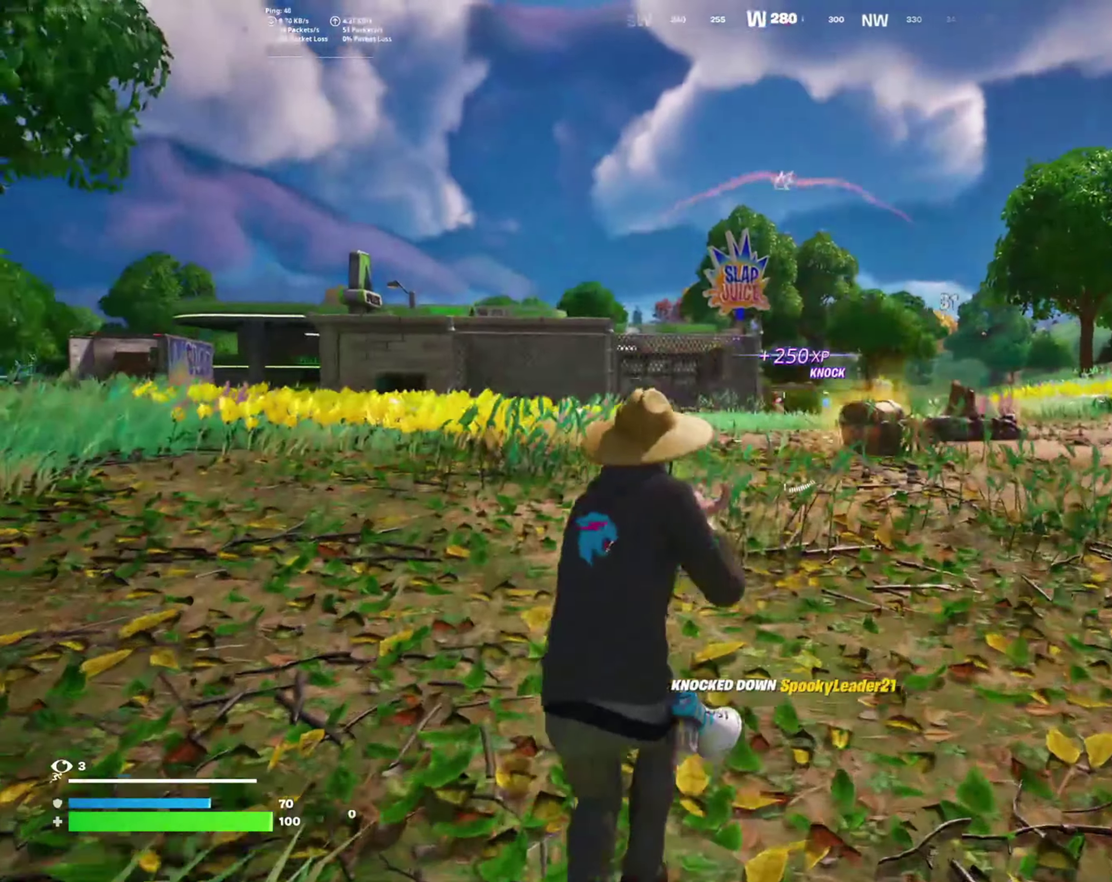
{"buttons": ["CROSS"], "right_stick": "center"}
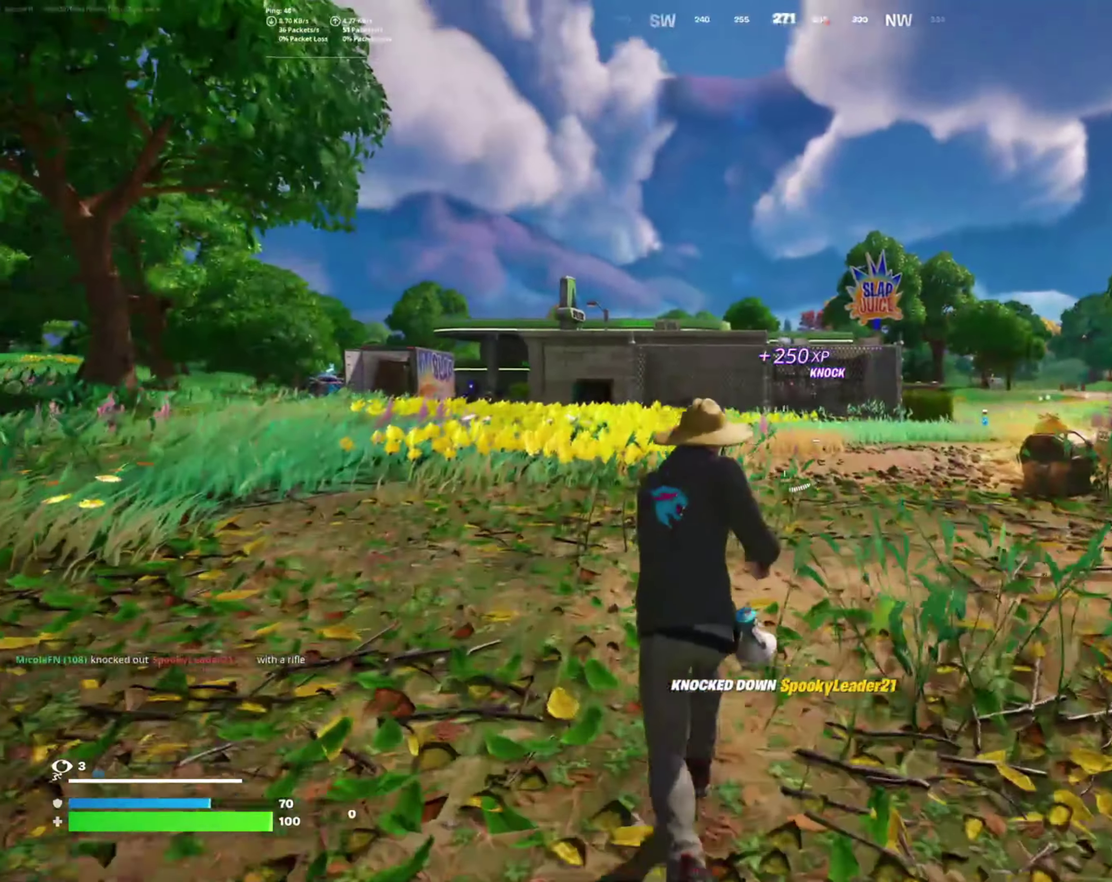
{"buttons": [], "right_stick": "center", "events": [[100, "CROSS", "up"], [233, "SQUARE", "down"], [350, "SQUARE", "up"]]}
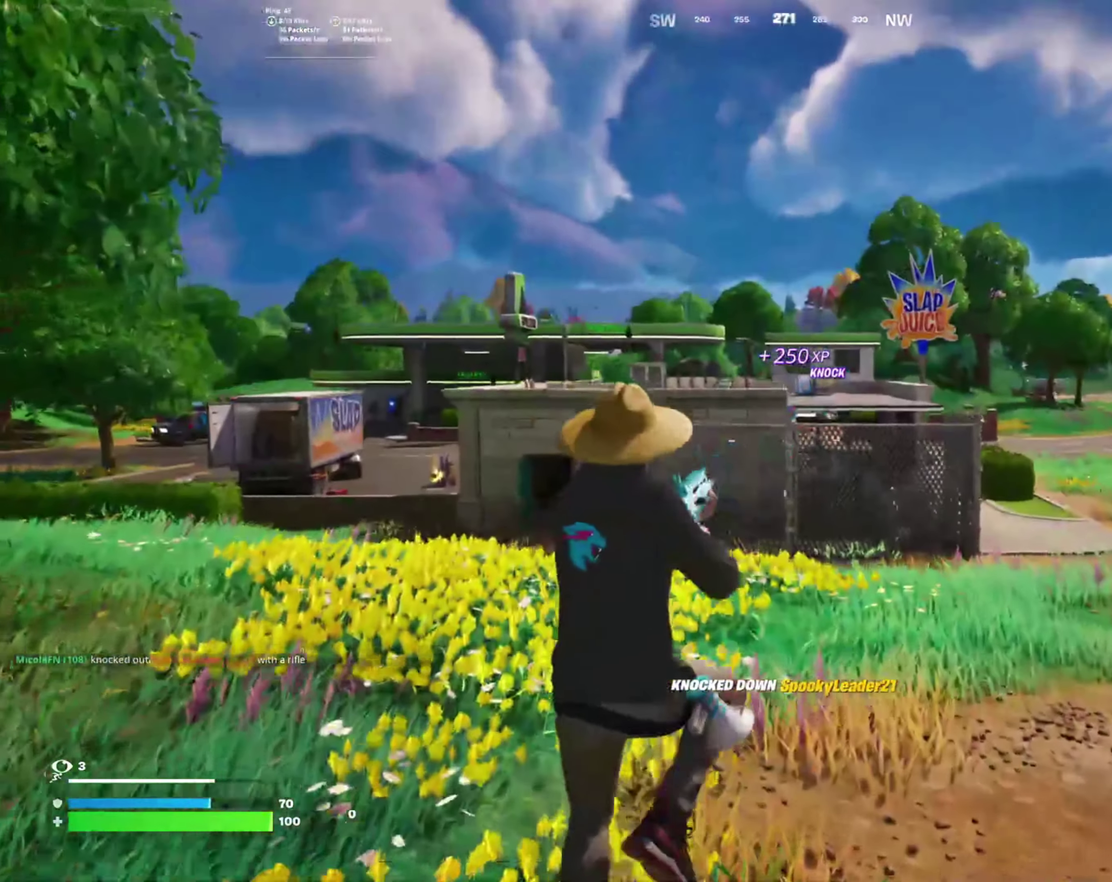
{"buttons": [], "right_stick": "down-right", "events": [[117, "SQUARE", "down"], [233, "SQUARE", "up"], [400, "right_stick", "down-right"]]}
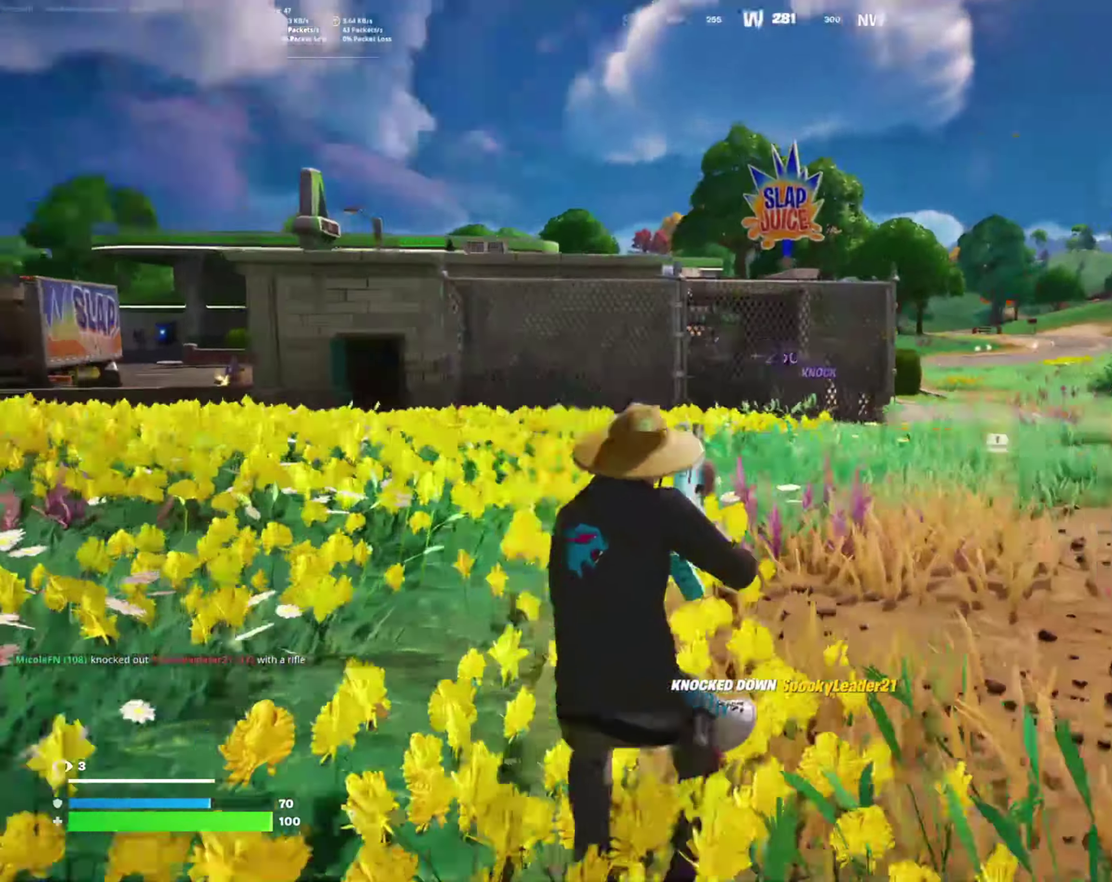
{"buttons": [], "right_stick": "center", "events": [[17, "right_stick", "center"], [233, "CROSS", "down"], [333, "CROSS", "up"]]}
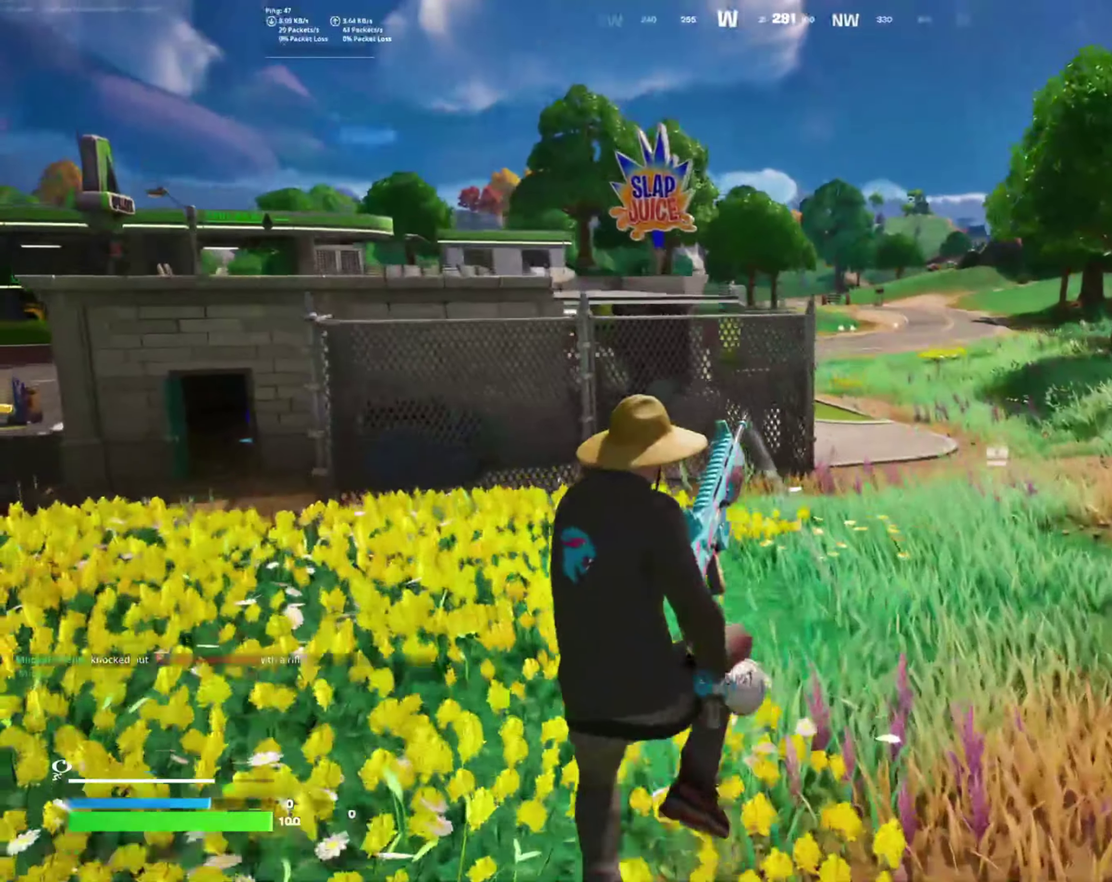
{"buttons": [], "right_stick": "center", "events": []}
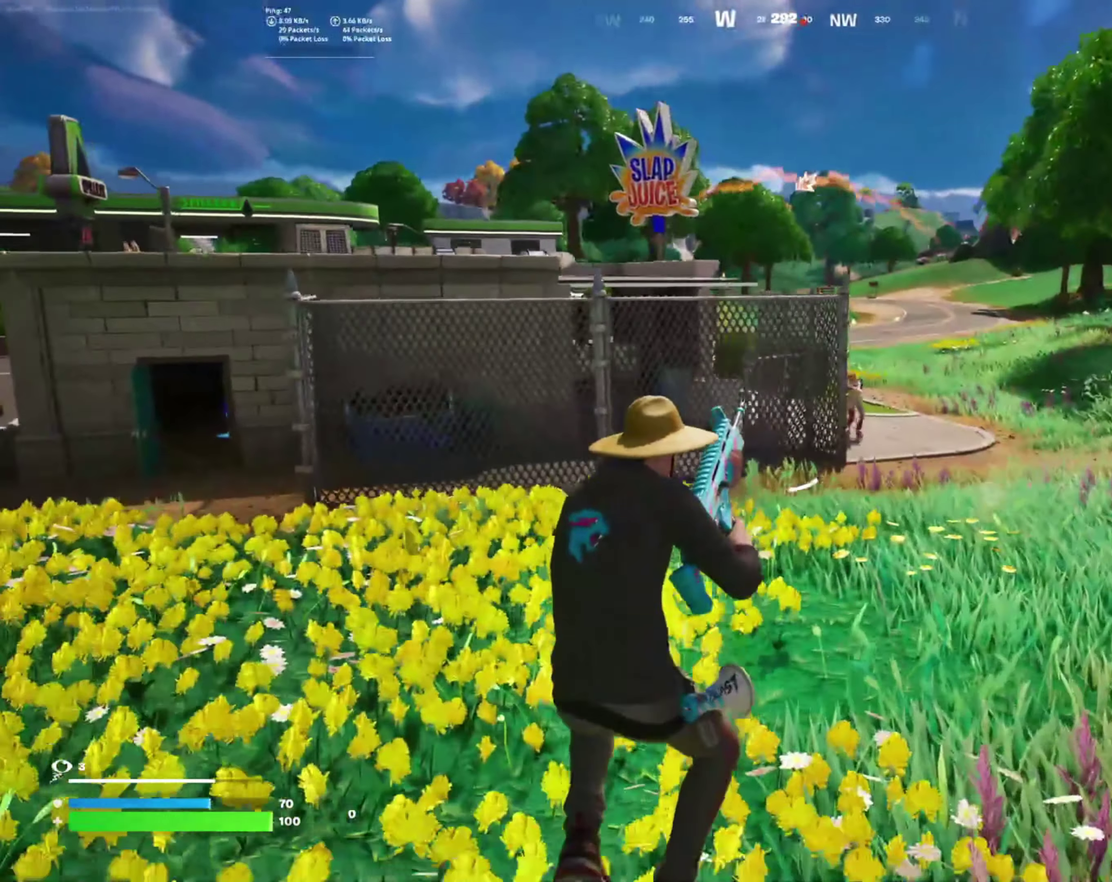
{"buttons": [], "right_stick": "center", "events": [[33, "right_stick", "up-right"], [183, "right_stick", "center"]]}
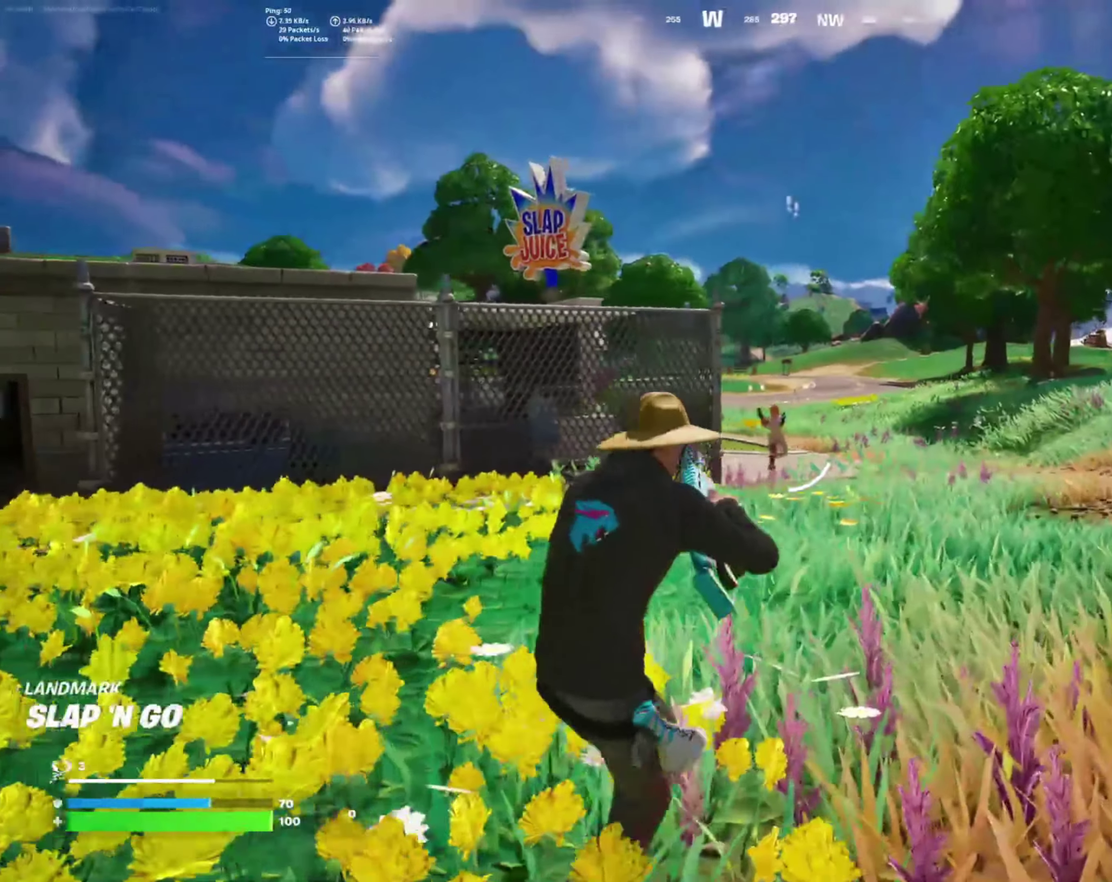
{"buttons": ["L2"], "right_stick": "right", "events": [[333, "L2", "down"], [450, "right_stick", "right"]]}